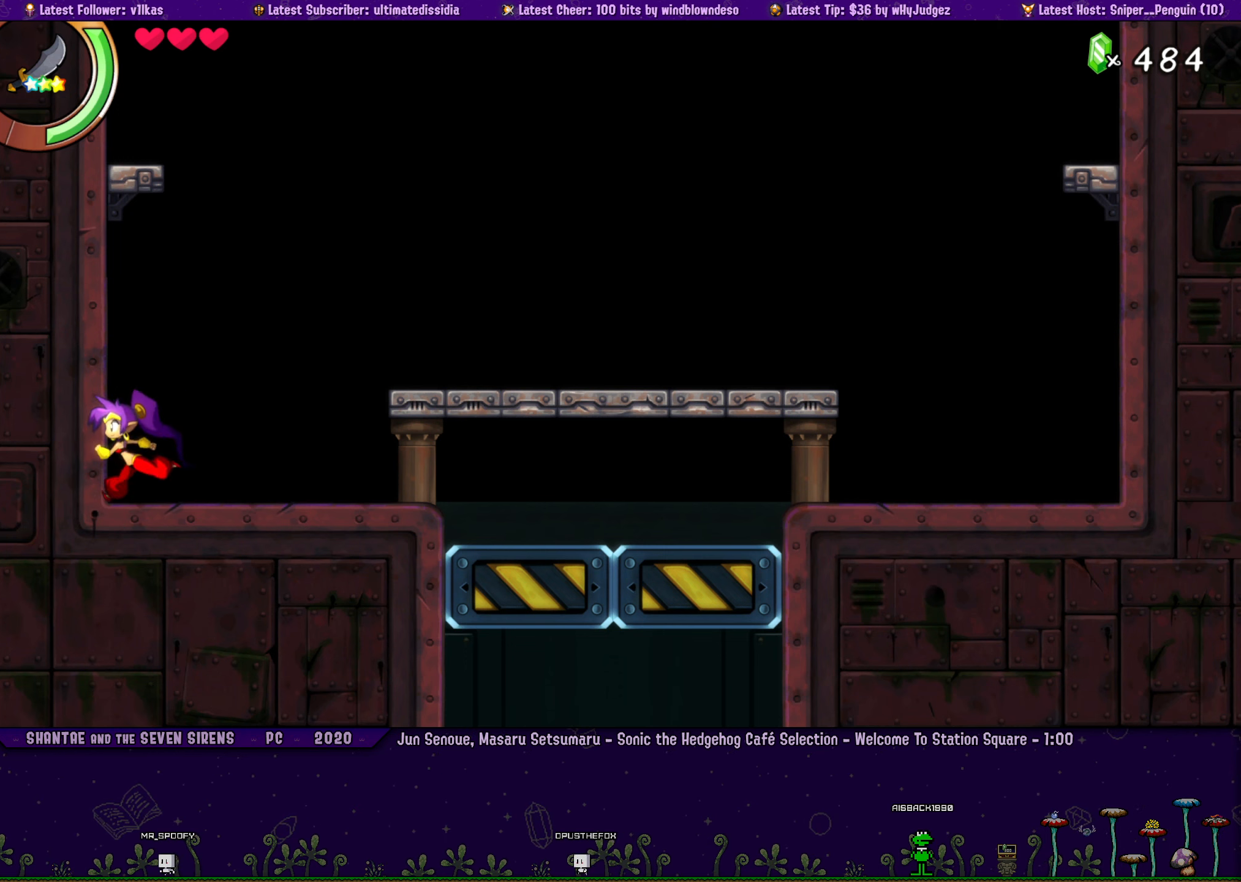
Gameplay with a controller (PlayStation layout); each line is a JSON object with the inputs held at the frame after it (dt_ms = milliseconds from this image to that frame). "button_events" lists button changes between this image and that frame as [ms after this image, input, new state], when the widget could be followed in between (sticks are given only as held states). Not read: R3 right_stick.
{"dt_ms": 500, "buttons": ["DPAD_RIGHT"], "left_stick": "left", "button_events": []}
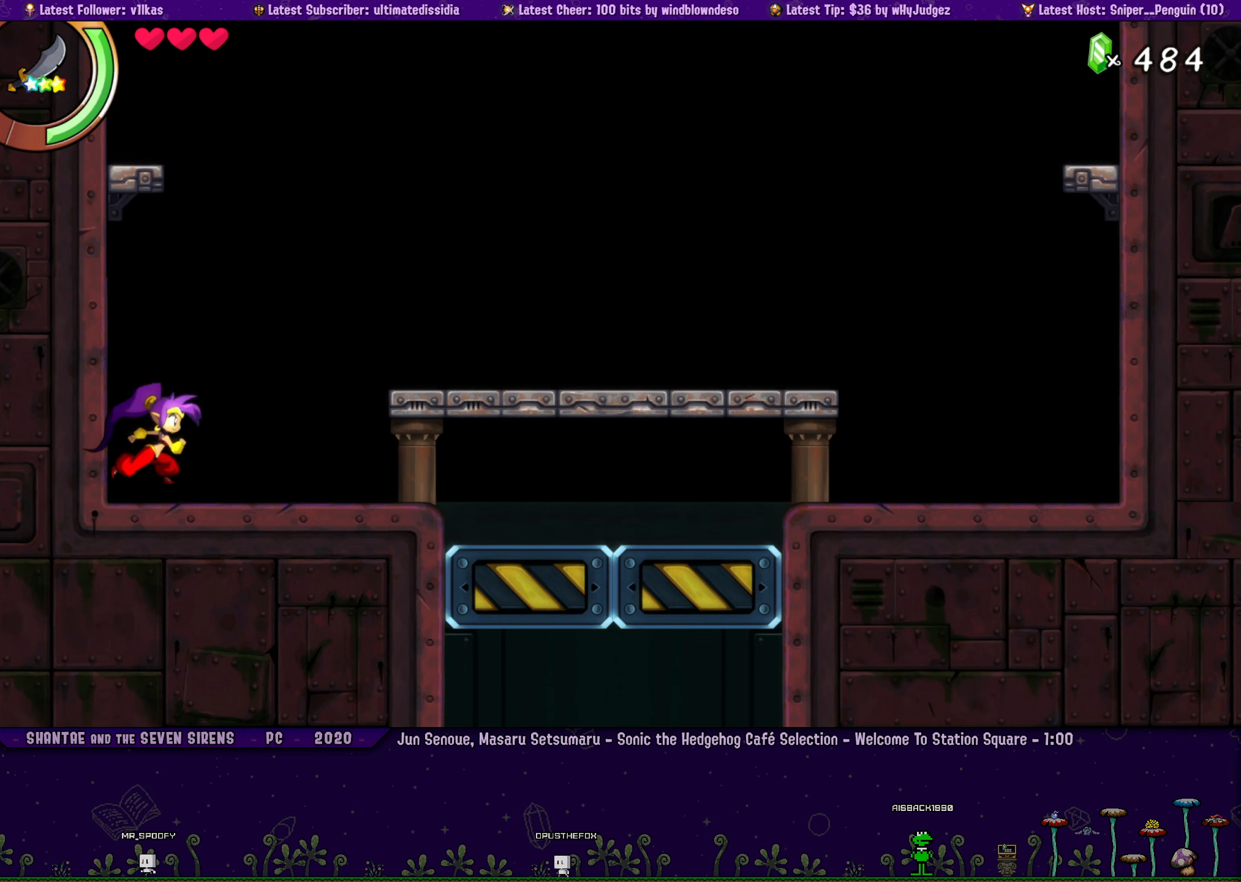
{"dt_ms": 500, "buttons": ["DPAD_RIGHT"], "left_stick": "left", "button_events": []}
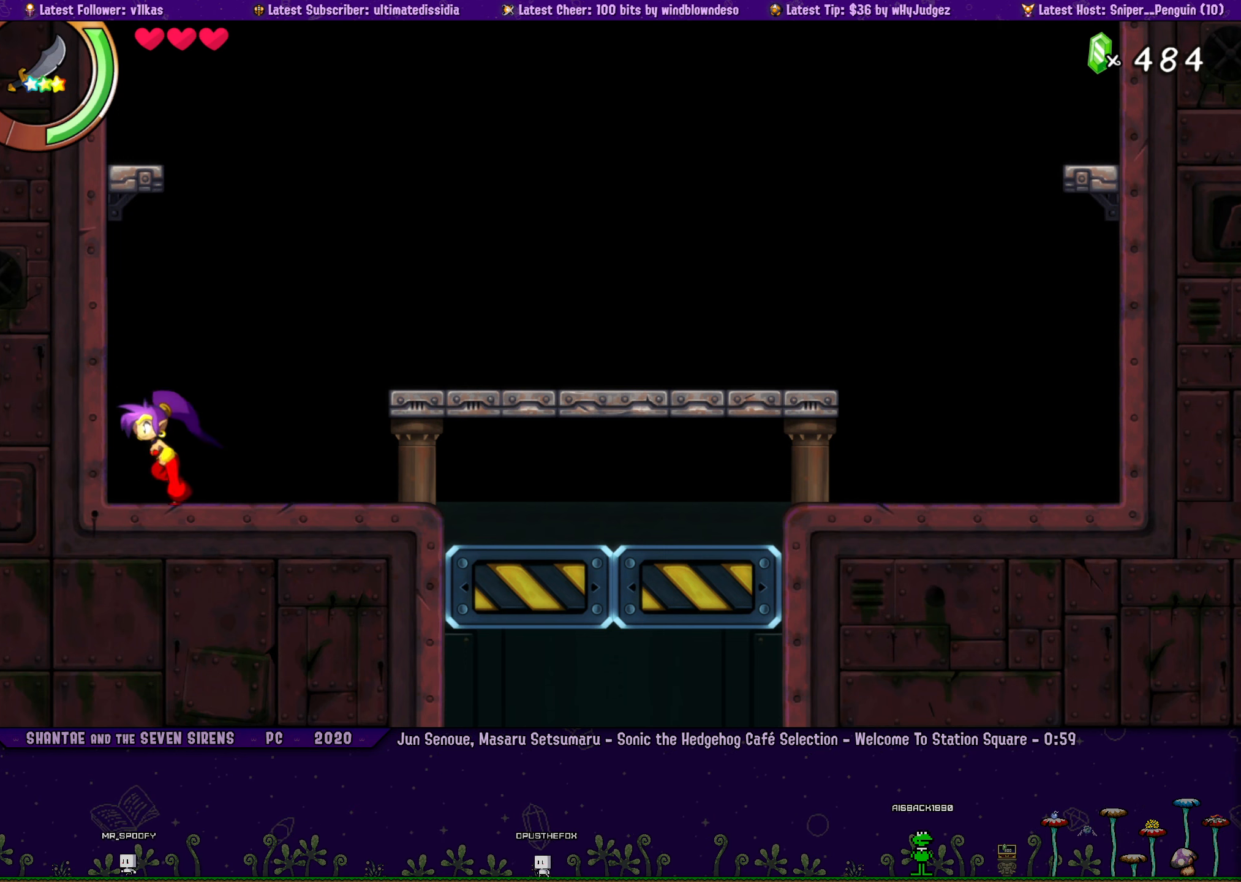
{"dt_ms": 500, "buttons": ["DPAD_RIGHT"], "left_stick": "left", "button_events": []}
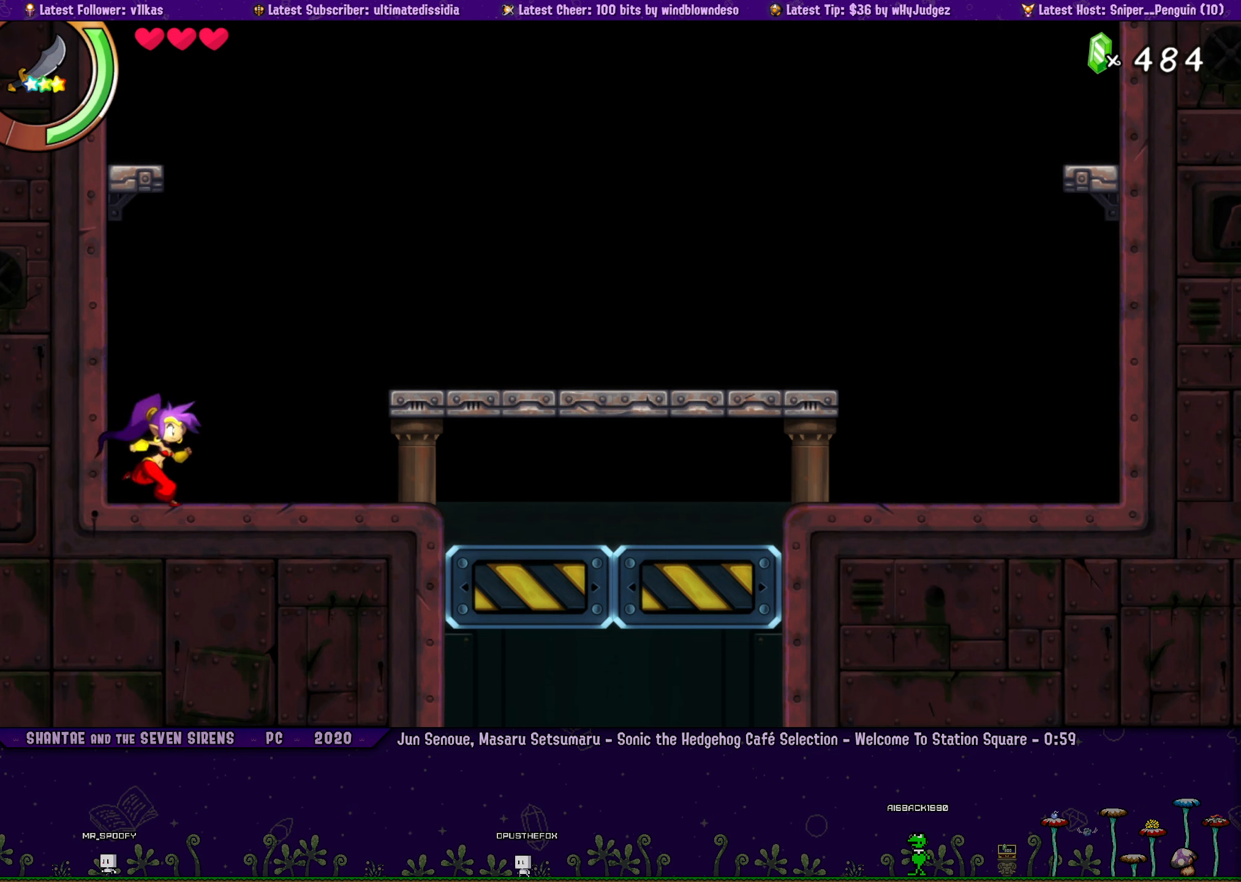
{"dt_ms": 500, "buttons": [], "left_stick": "left", "button_events": [[416, "DPAD_RIGHT", "up"]]}
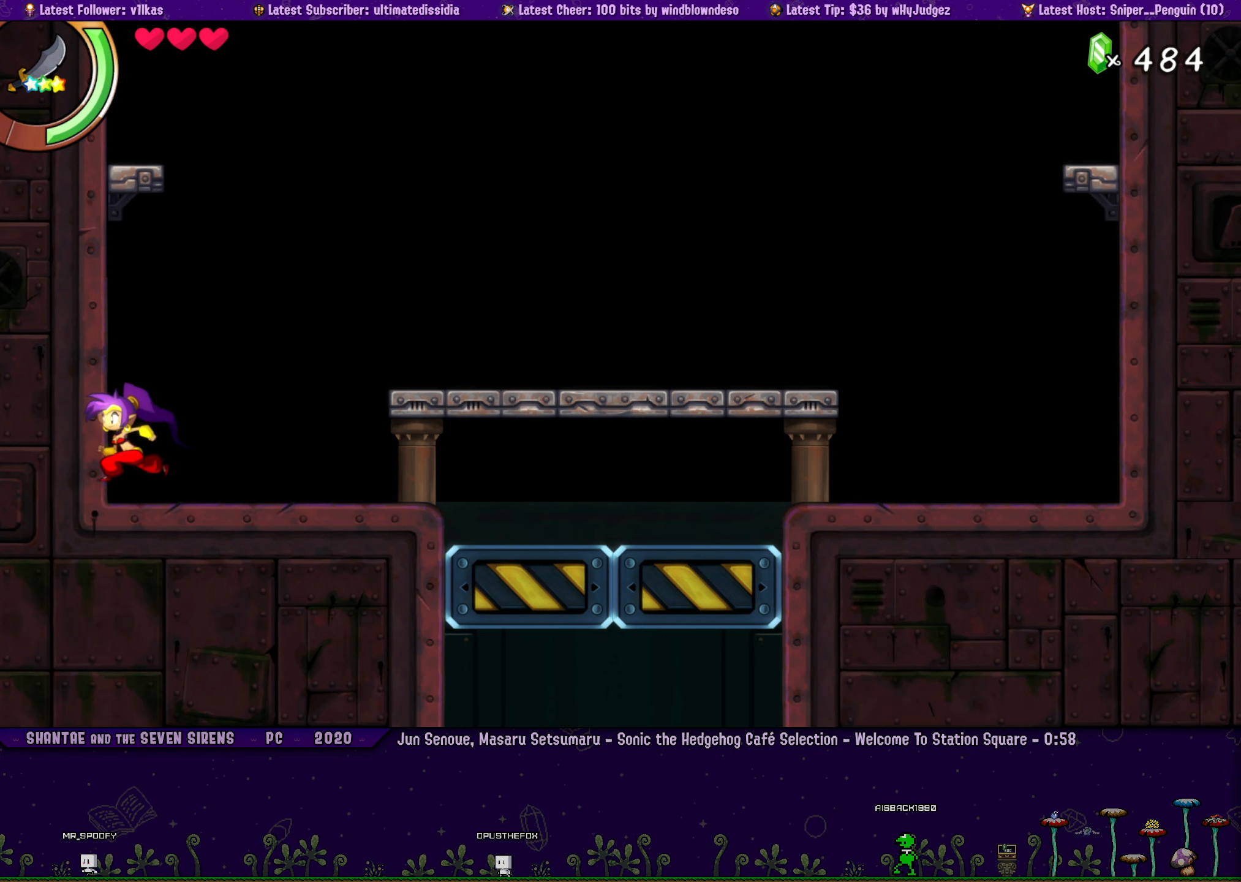
{"dt_ms": 500, "buttons": [], "left_stick": "center", "button_events": [[233, "DPAD_RIGHT", "down"], [416, "DPAD_RIGHT", "up"]]}
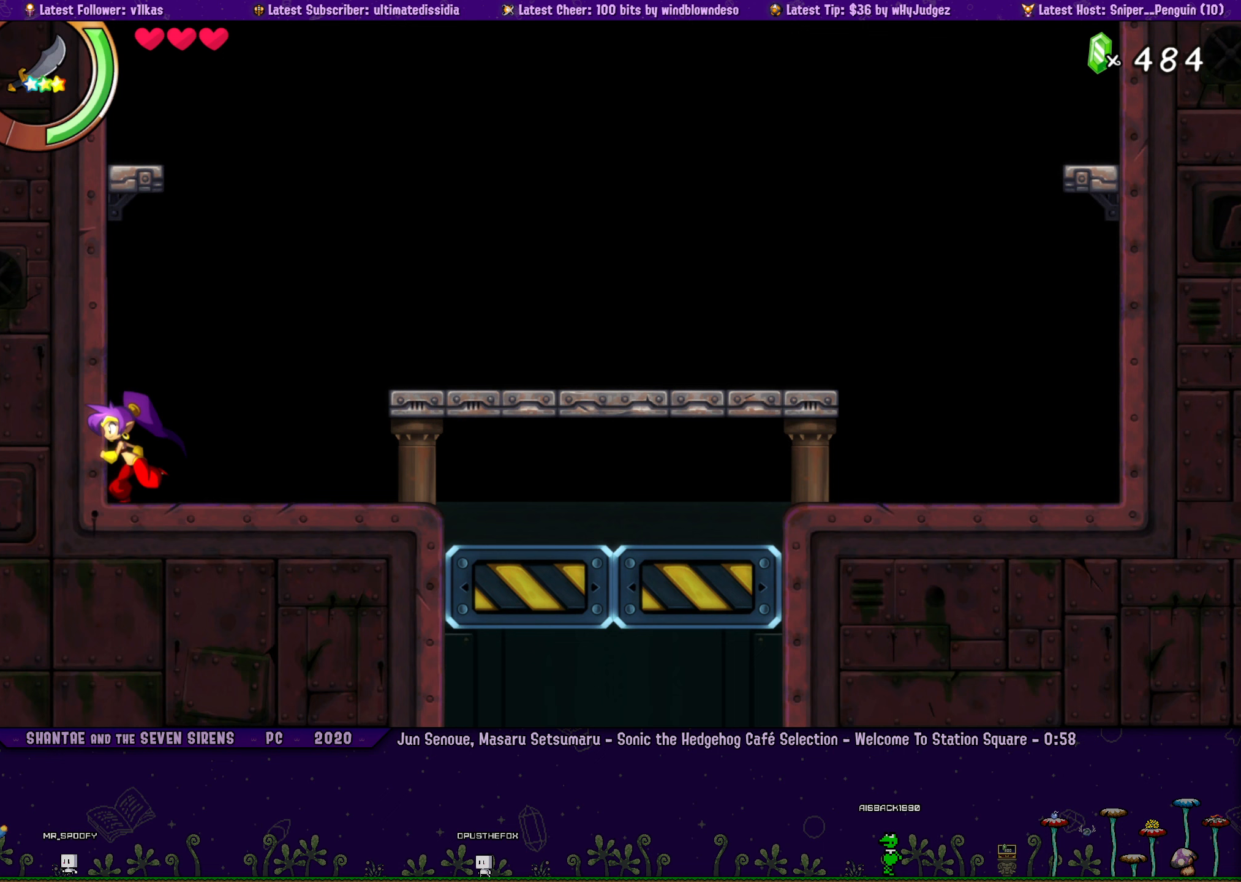
{"dt_ms": 500, "buttons": ["DPAD_RIGHT"], "left_stick": "left", "button_events": [[33, "DPAD_RIGHT", "down"], [167, "DPAD_RIGHT", "up"], [233, "DPAD_RIGHT", "down"], [350, "DPAD_RIGHT", "up"], [417, "DPAD_RIGHT", "down"]]}
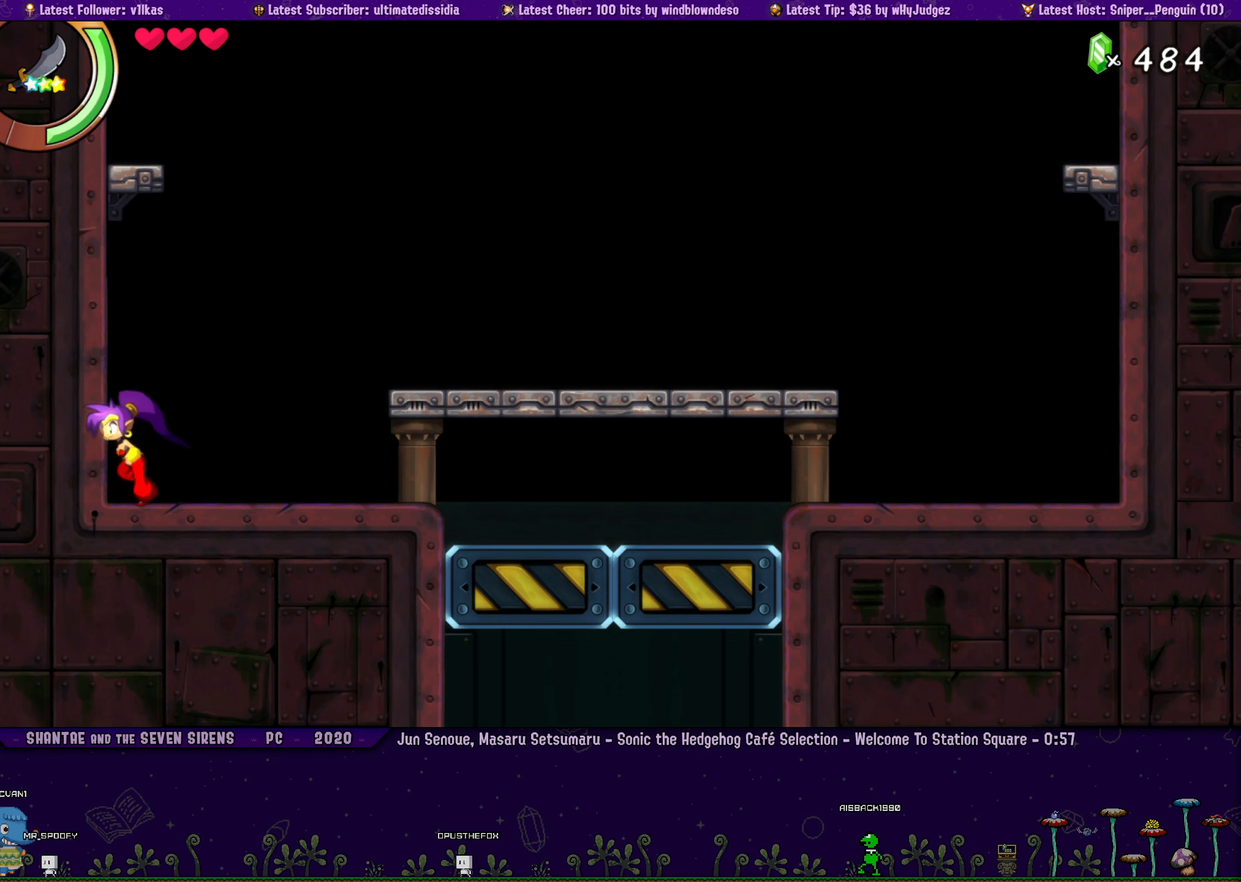
{"dt_ms": 500, "buttons": ["DPAD_RIGHT"], "left_stick": "center", "button_events": [[17, "DPAD_RIGHT", "up"], [83, "DPAD_RIGHT", "down"], [200, "DPAD_RIGHT", "up"], [267, "DPAD_RIGHT", "down"], [367, "DPAD_RIGHT", "up"], [433, "DPAD_RIGHT", "down"]]}
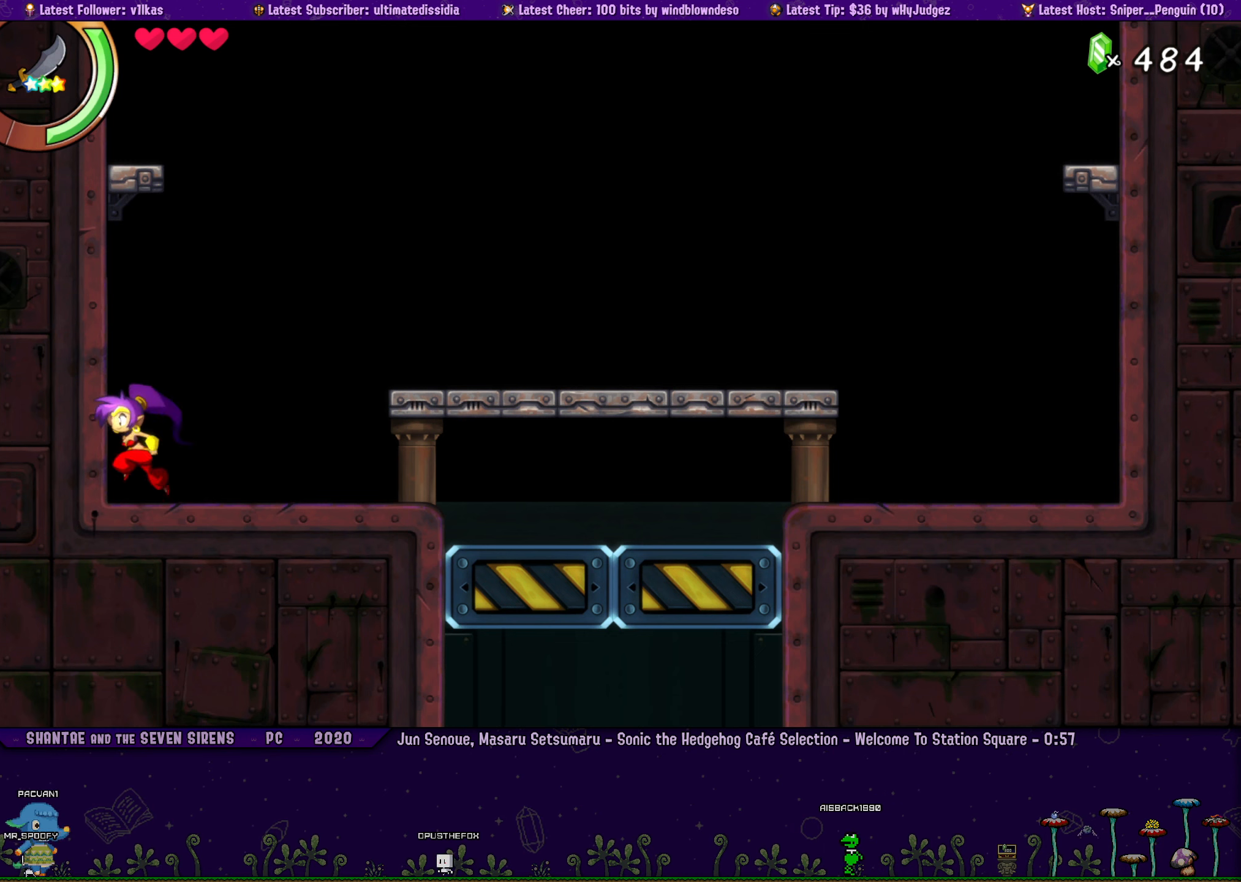
{"dt_ms": 500, "buttons": [], "left_stick": "center", "button_events": [[33, "DPAD_RIGHT", "up"]]}
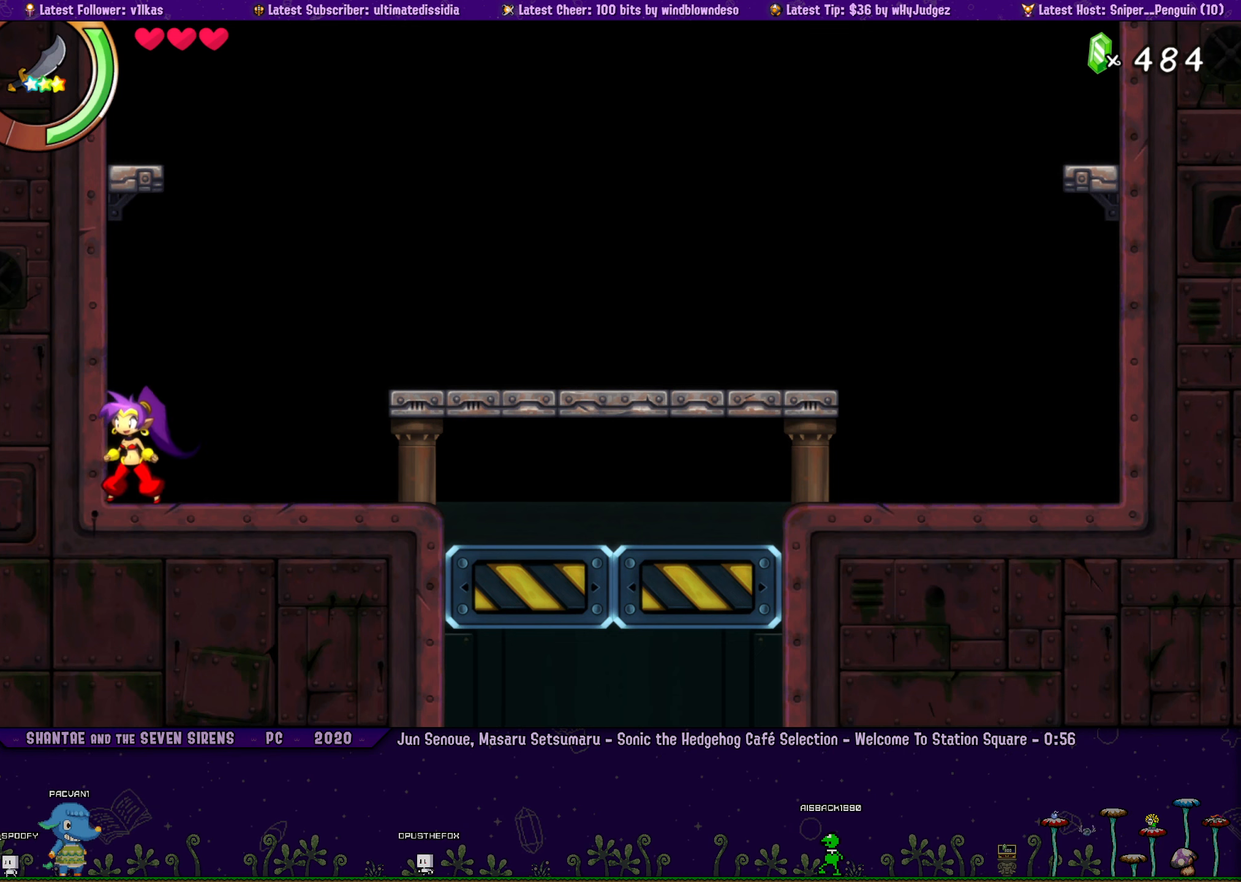
{"dt_ms": 500, "buttons": [], "left_stick": "center", "button_events": [[17, "DPAD_RIGHT", "down"], [133, "DPAD_RIGHT", "up"], [200, "DPAD_RIGHT", "down"], [300, "DPAD_RIGHT", "up"], [383, "DPAD_RIGHT", "down"], [483, "DPAD_RIGHT", "up"]]}
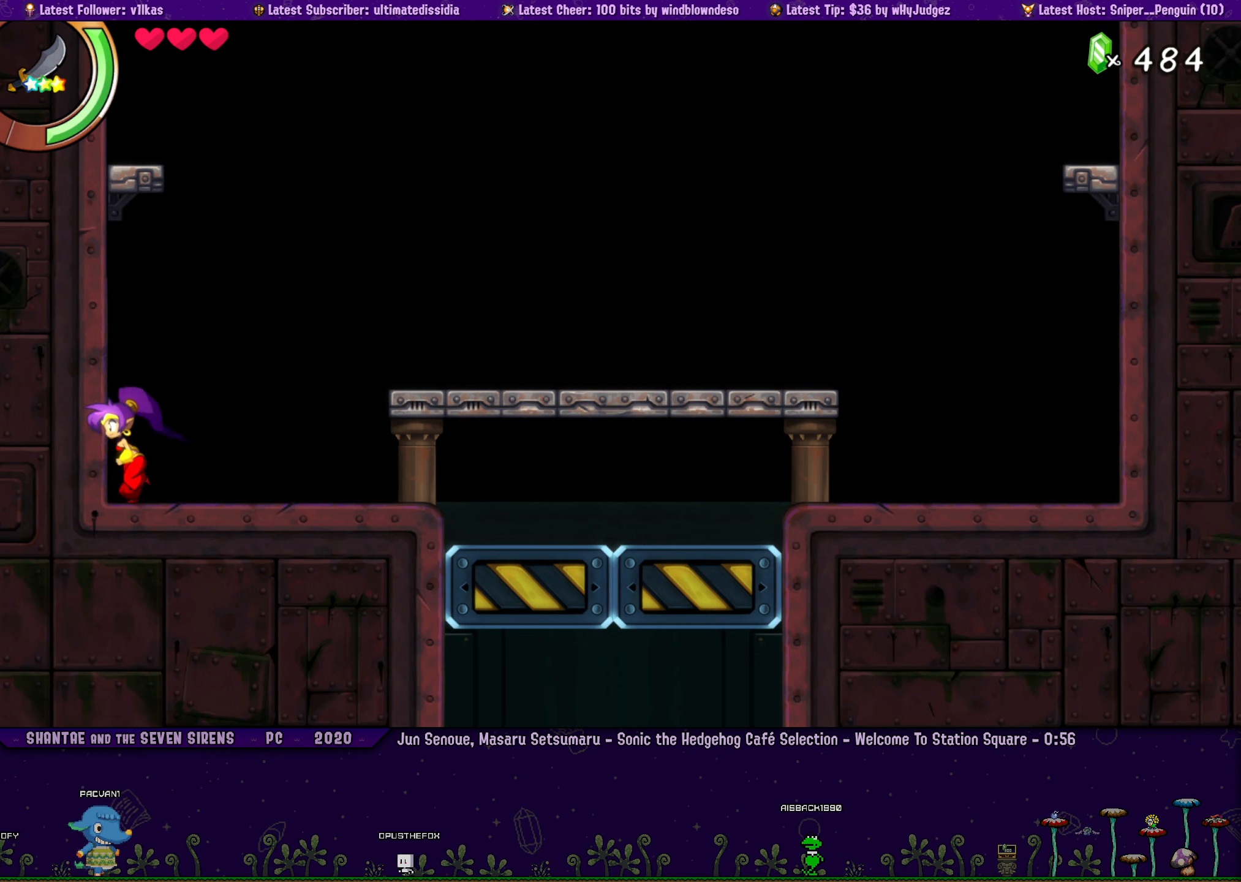
{"dt_ms": 500, "buttons": [], "left_stick": "center", "button_events": [[50, "DPAD_RIGHT", "down"], [133, "DPAD_RIGHT", "up"], [217, "DPAD_RIGHT", "down"], [300, "DPAD_RIGHT", "up"], [383, "DPAD_RIGHT", "down"], [467, "DPAD_RIGHT", "up"]]}
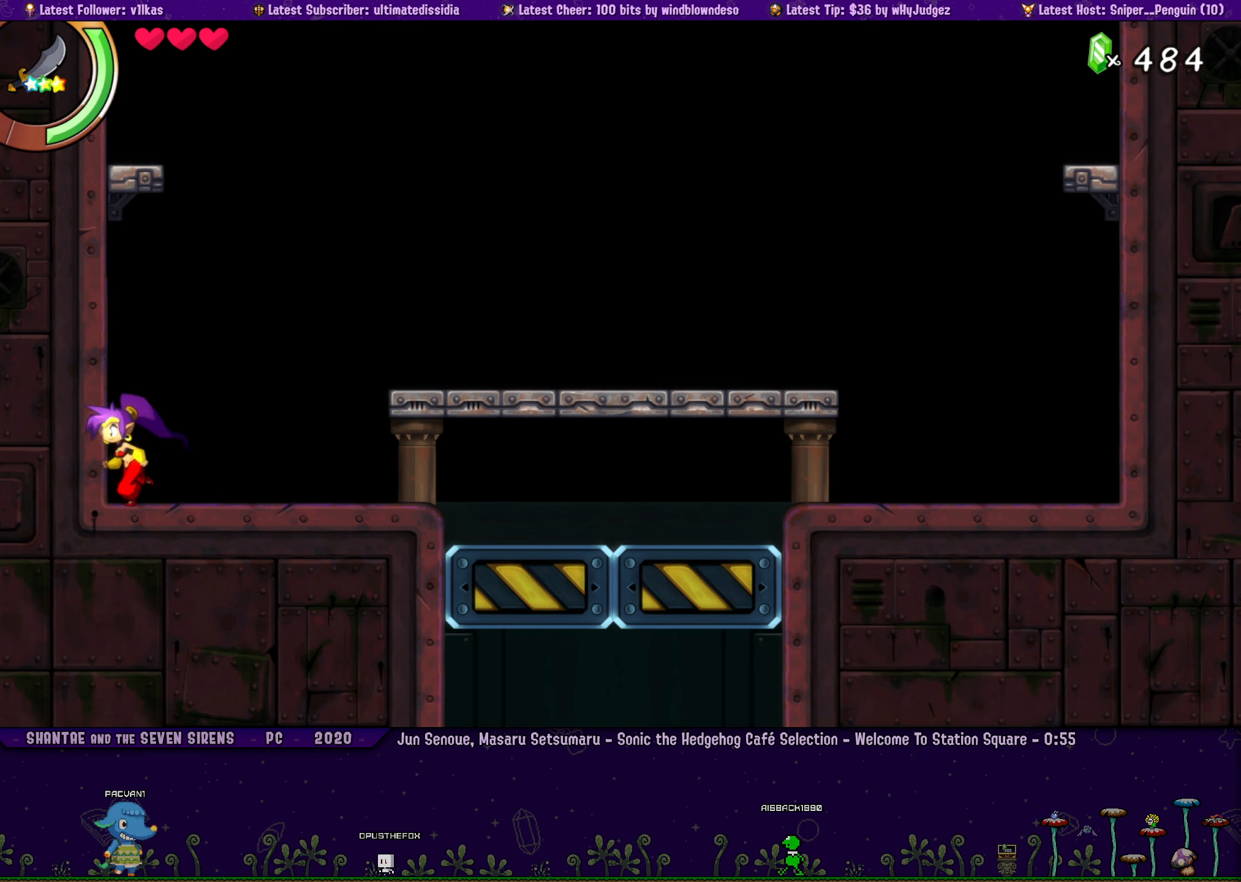
{"dt_ms": 500, "buttons": [], "left_stick": "center", "button_events": [[33, "DPAD_RIGHT", "down"], [117, "DPAD_RIGHT", "up"], [200, "DPAD_RIGHT", "down"], [300, "DPAD_RIGHT", "up"], [367, "DPAD_RIGHT", "down"], [467, "DPAD_RIGHT", "up"]]}
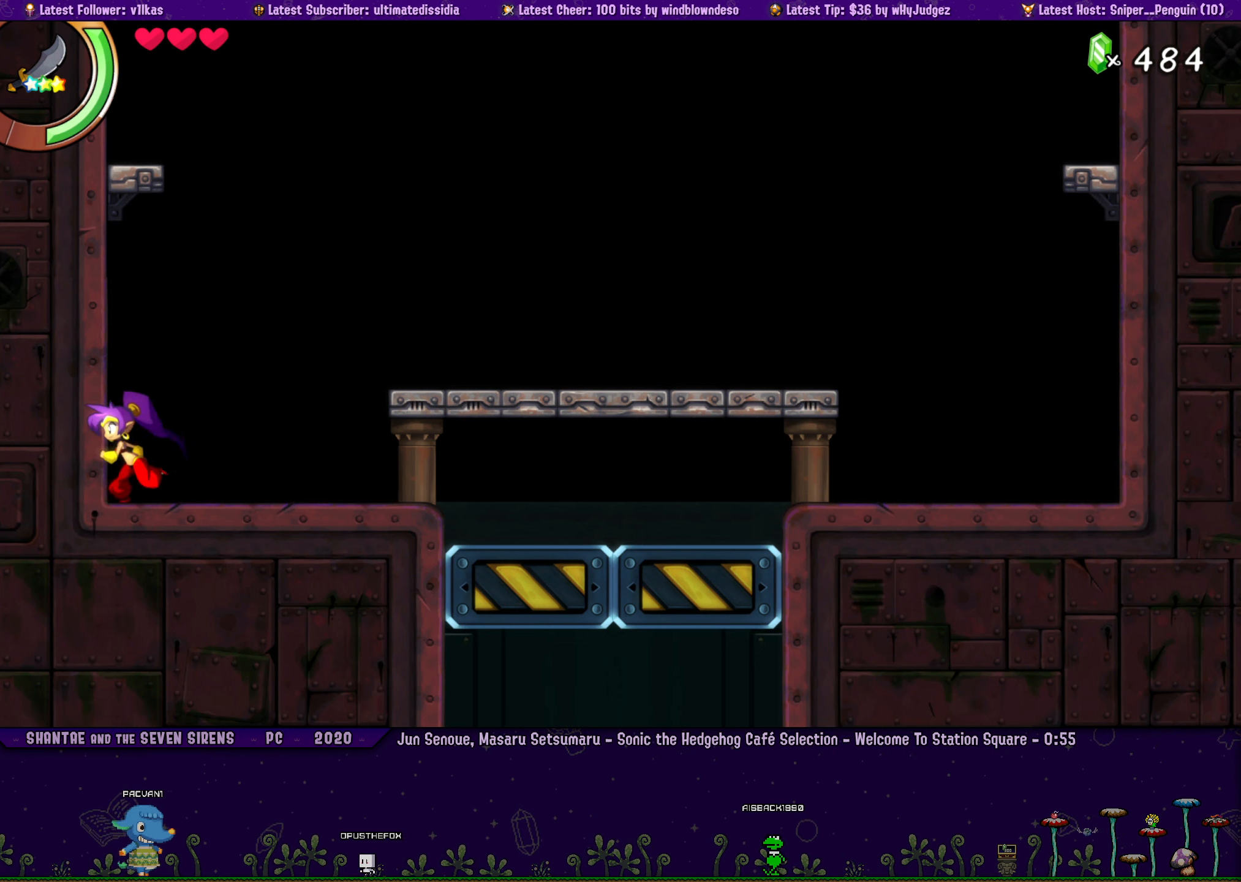
{"dt_ms": 500, "buttons": [], "left_stick": "center", "button_events": [[33, "DPAD_RIGHT", "down"], [133, "DPAD_RIGHT", "up"], [217, "DPAD_RIGHT", "down"], [300, "DPAD_RIGHT", "up"], [367, "DPAD_RIGHT", "down"], [467, "DPAD_RIGHT", "up"]]}
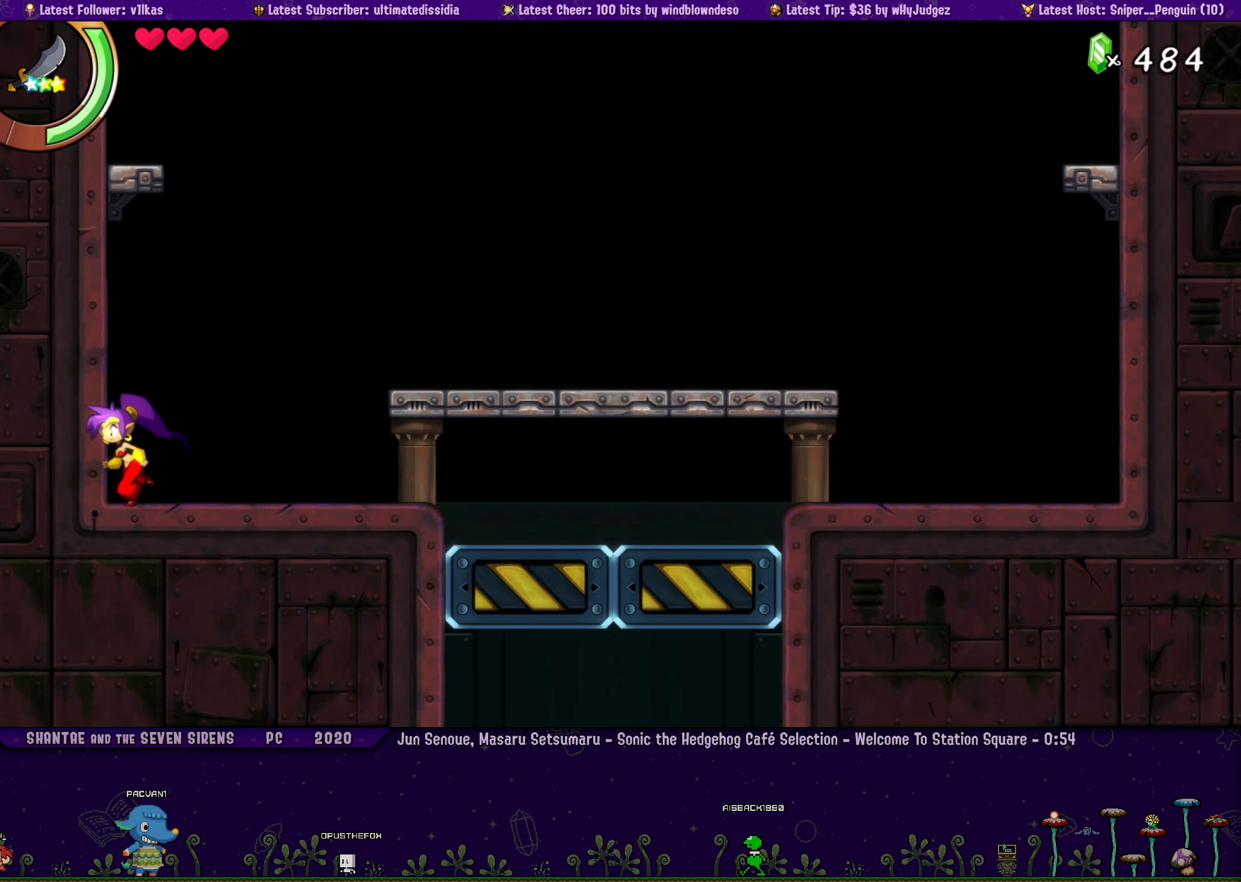
{"dt_ms": 500, "buttons": [], "left_stick": "left", "button_events": [[50, "DPAD_RIGHT", "down"], [133, "DPAD_RIGHT", "up"]]}
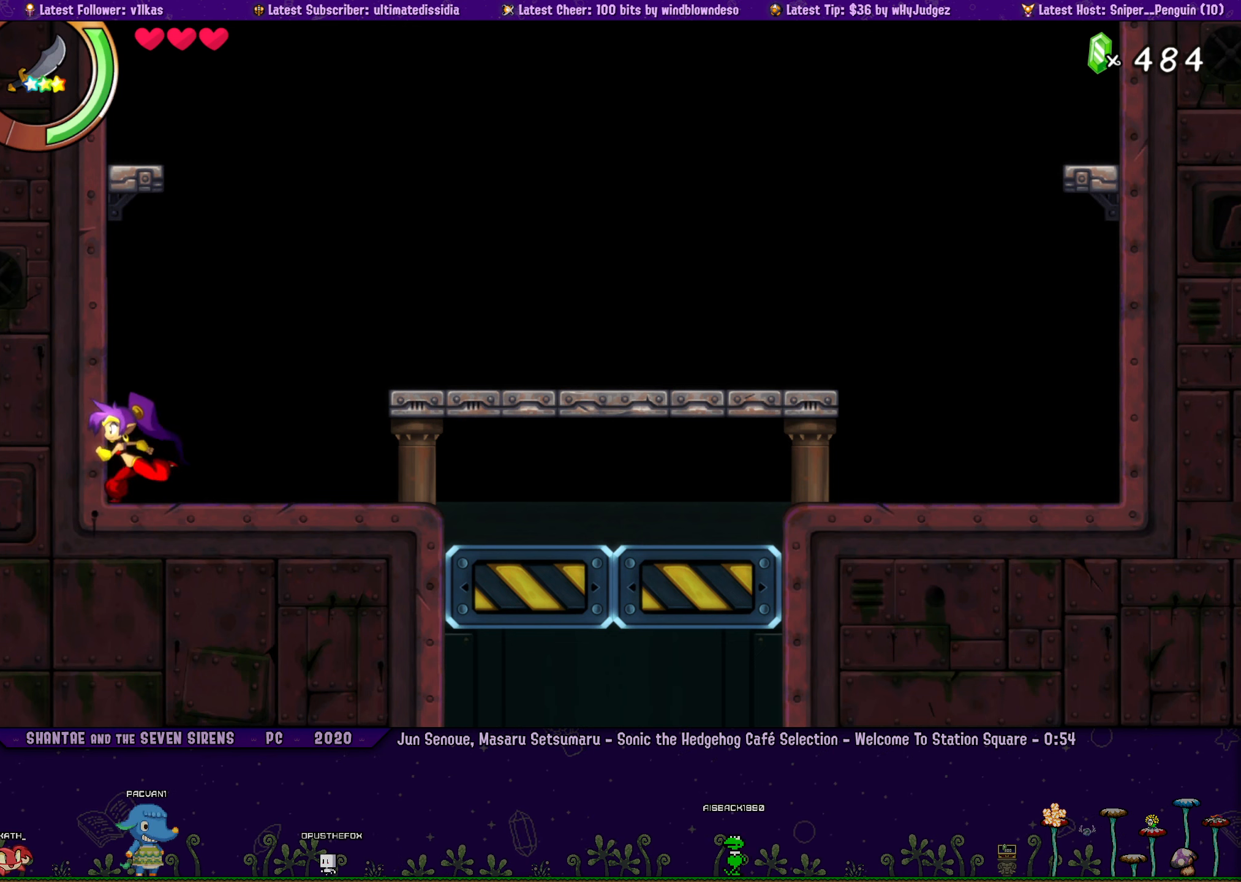
{"dt_ms": 500, "buttons": ["DPAD_RIGHT"], "left_stick": "left", "button_events": [[233, "DPAD_RIGHT", "down"], [350, "DPAD_RIGHT", "up"], [417, "DPAD_RIGHT", "down"]]}
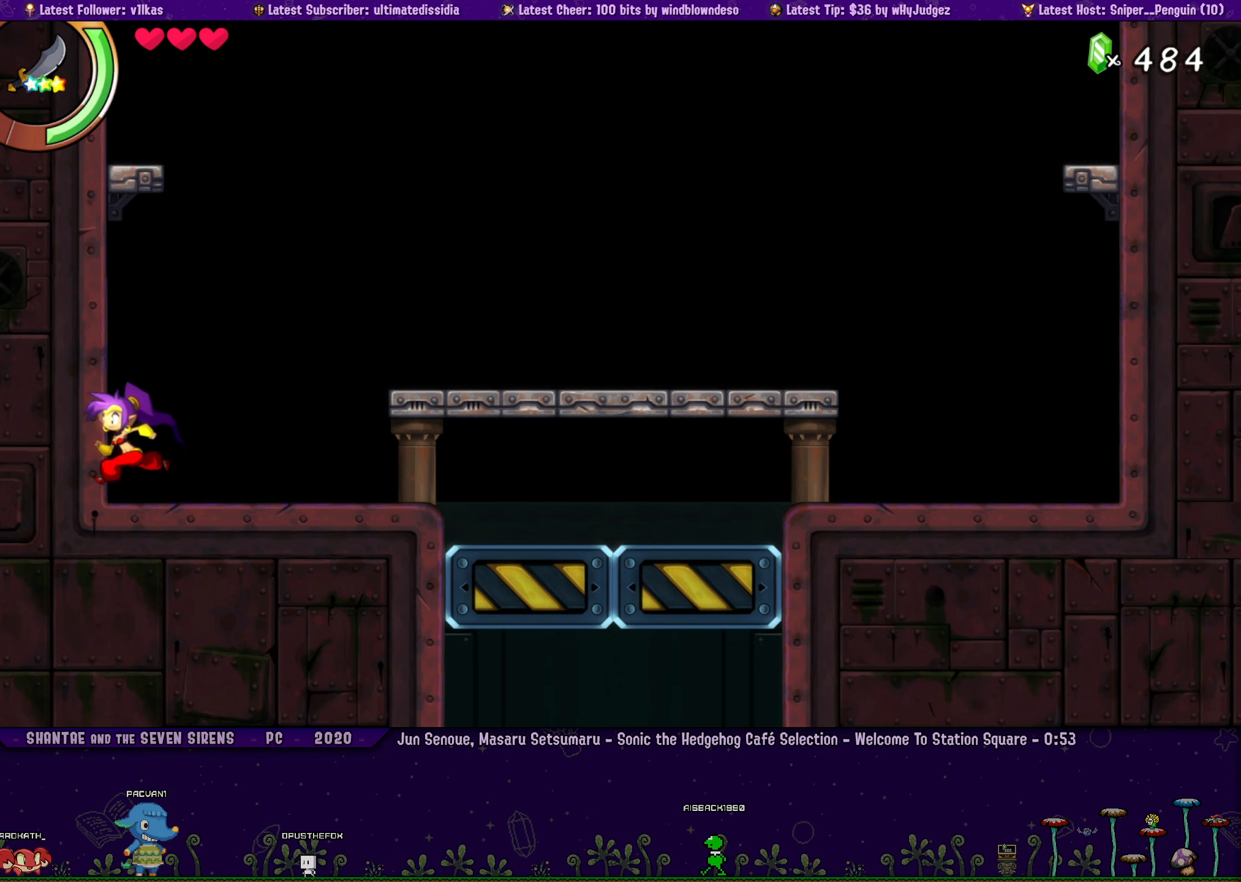
{"dt_ms": 500, "buttons": ["DPAD_RIGHT"], "left_stick": "left", "button_events": [[17, "DPAD_RIGHT", "up"], [100, "DPAD_RIGHT", "down"], [183, "DPAD_RIGHT", "up"], [250, "DPAD_RIGHT", "down"], [367, "DPAD_RIGHT", "up"], [433, "DPAD_RIGHT", "down"]]}
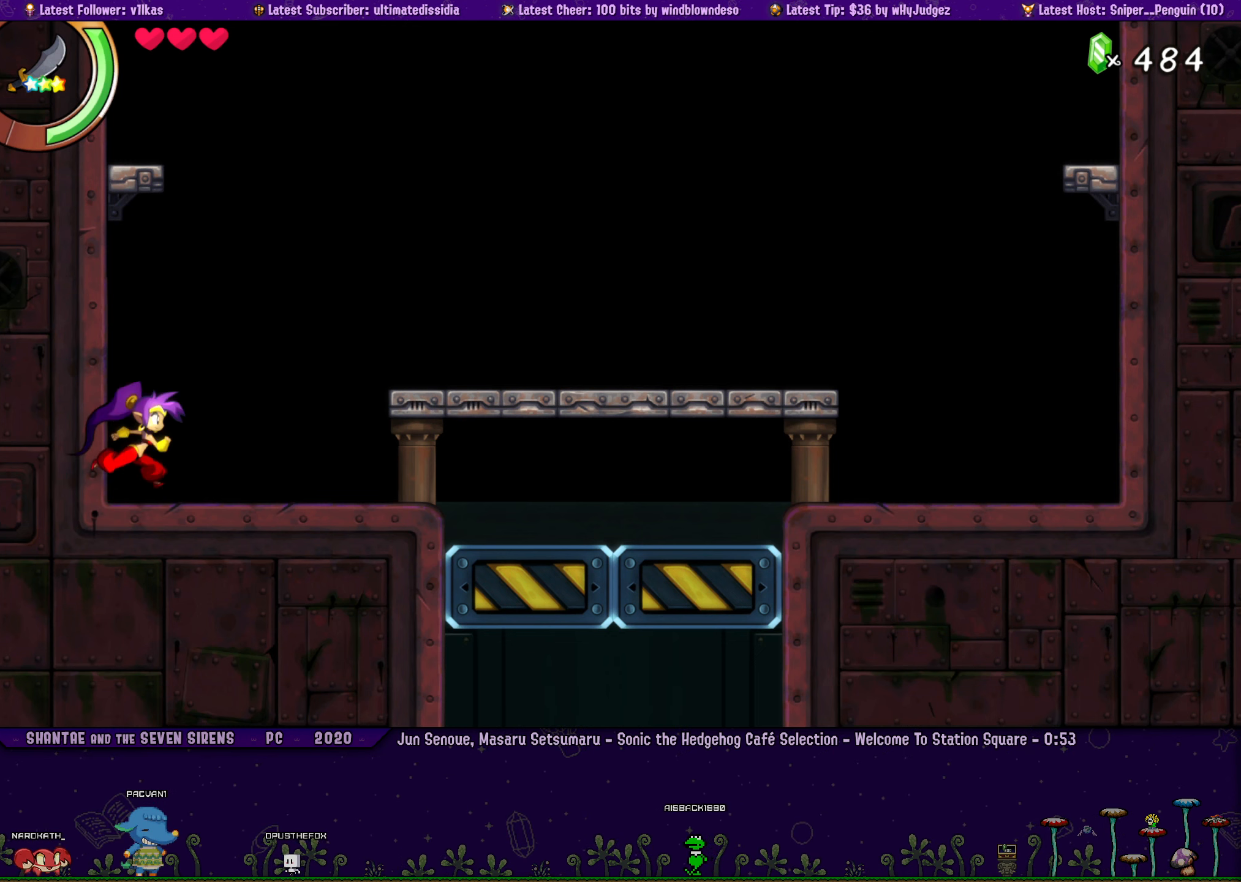
{"dt_ms": 500, "buttons": ["DPAD_RIGHT"], "left_stick": "left", "button_events": [[33, "DPAD_RIGHT", "up"], [117, "DPAD_RIGHT", "down"], [234, "DPAD_RIGHT", "up"], [300, "DPAD_RIGHT", "down"], [400, "DPAD_RIGHT", "up"], [484, "DPAD_RIGHT", "down"]]}
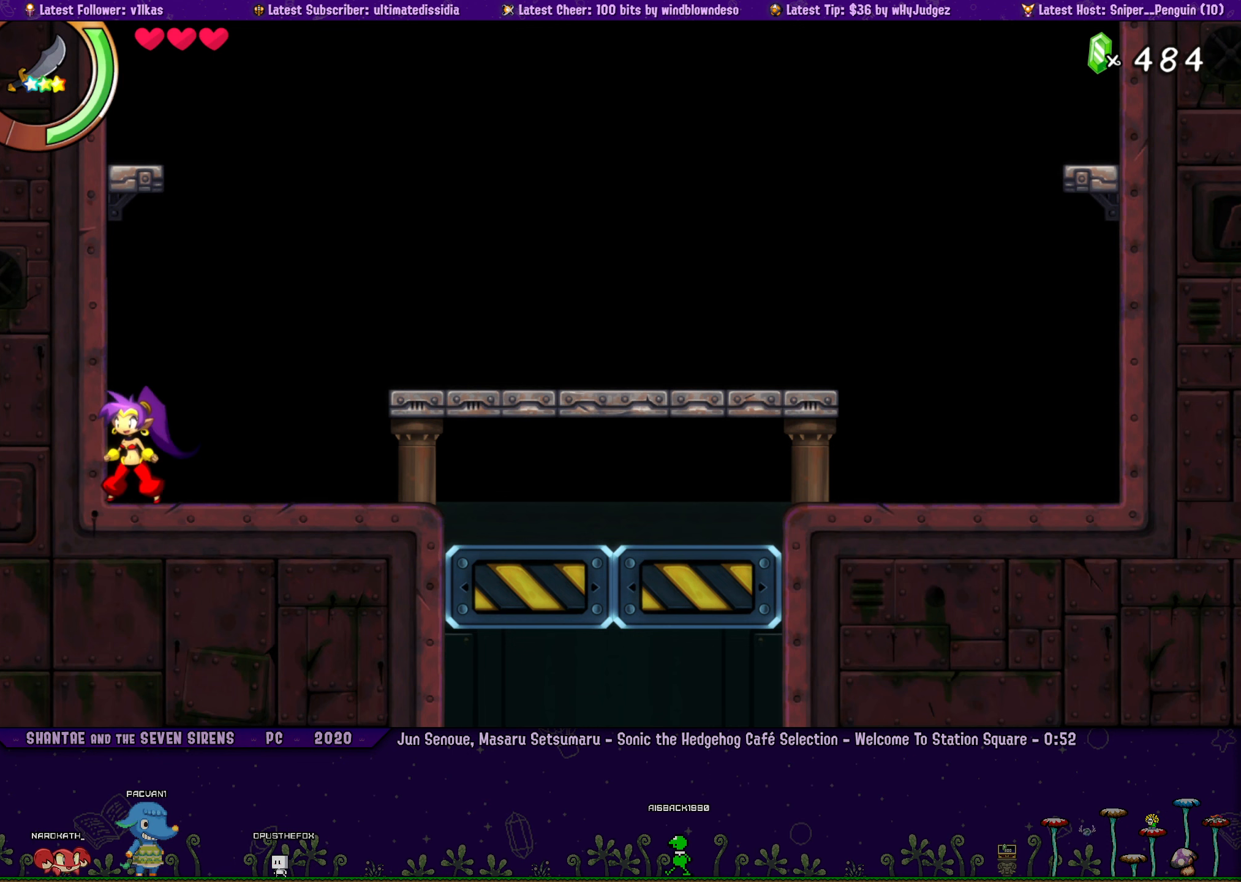
{"dt_ms": 500, "buttons": ["DPAD_RIGHT"], "left_stick": "center", "button_events": [[84, "DPAD_RIGHT", "up"], [150, "DPAD_RIGHT", "down"], [250, "DPAD_RIGHT", "up"], [334, "DPAD_RIGHT", "down"], [434, "DPAD_RIGHT", "up"], [500, "DPAD_RIGHT", "down"]]}
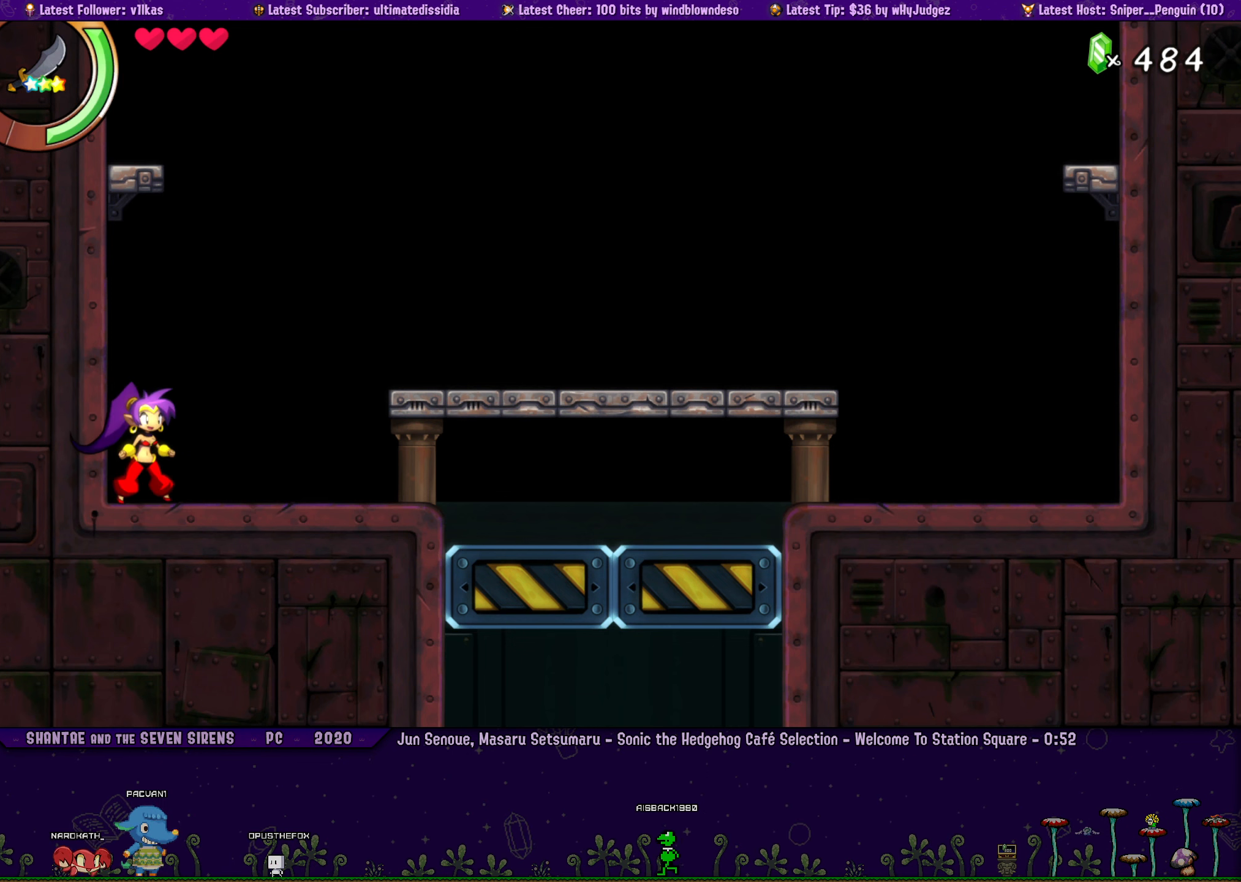
{"dt_ms": 1000, "buttons": [], "left_stick": "center"}
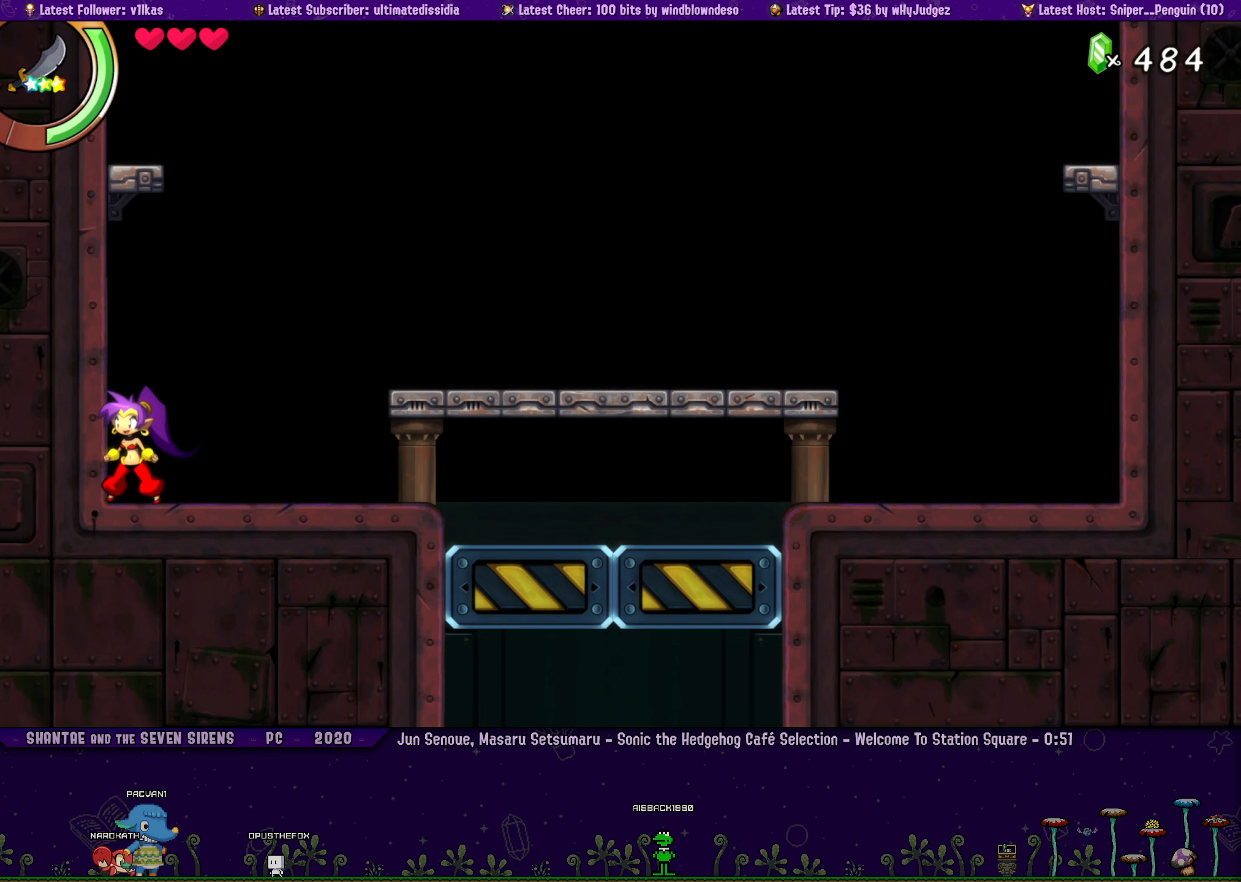
{"dt_ms": 500, "buttons": ["DPAD_RIGHT"], "left_stick": "left", "button_events": [[17, "DPAD_RIGHT", "down"], [100, "DPAD_RIGHT", "up"], [167, "DPAD_RIGHT", "down"], [267, "DPAD_RIGHT", "up"], [334, "DPAD_RIGHT", "down"], [434, "DPAD_RIGHT", "up"], [500, "DPAD_RIGHT", "down"]]}
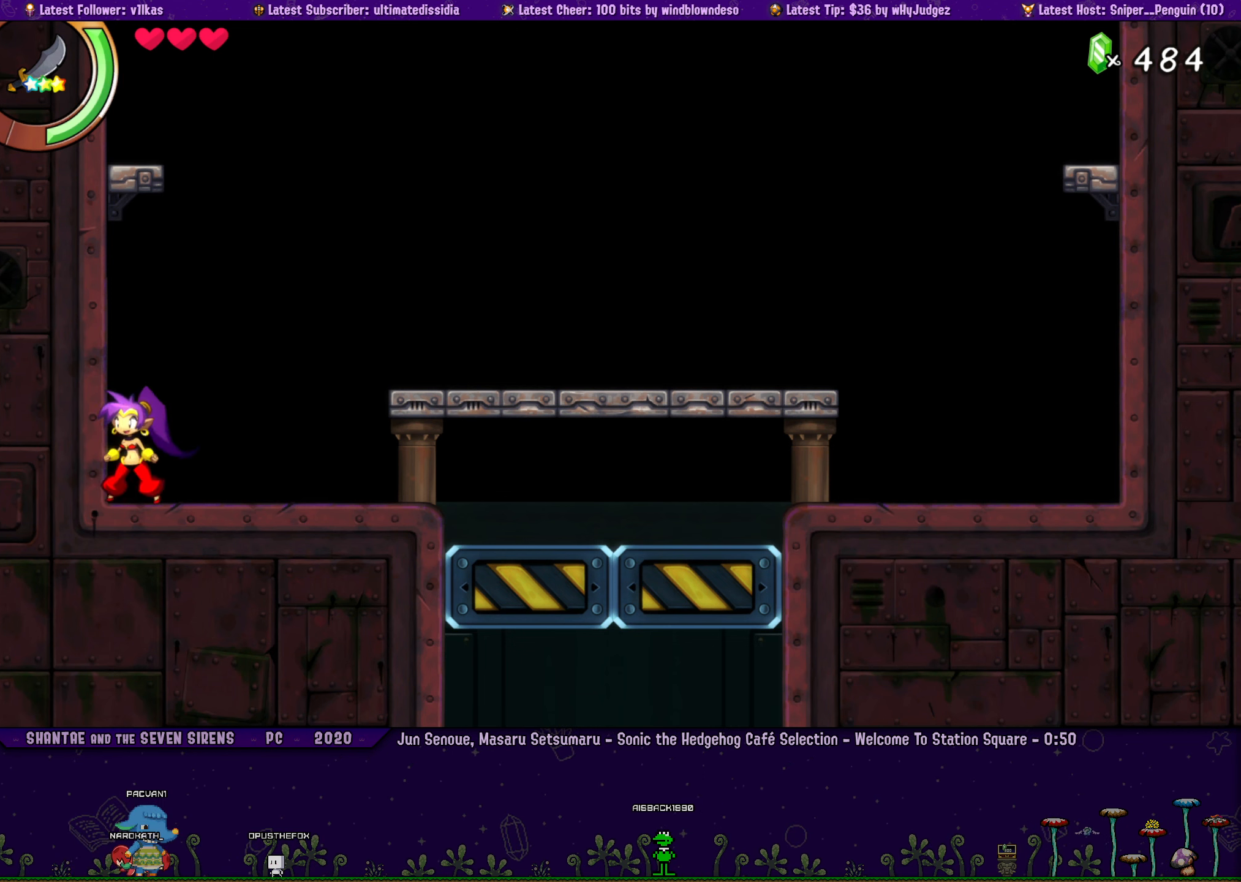
{"dt_ms": 500, "buttons": [], "left_stick": "left", "button_events": [[100, "DPAD_RIGHT", "up"], [167, "DPAD_RIGHT", "down"], [267, "DPAD_RIGHT", "up"], [334, "DPAD_RIGHT", "down"], [450, "DPAD_RIGHT", "up"]]}
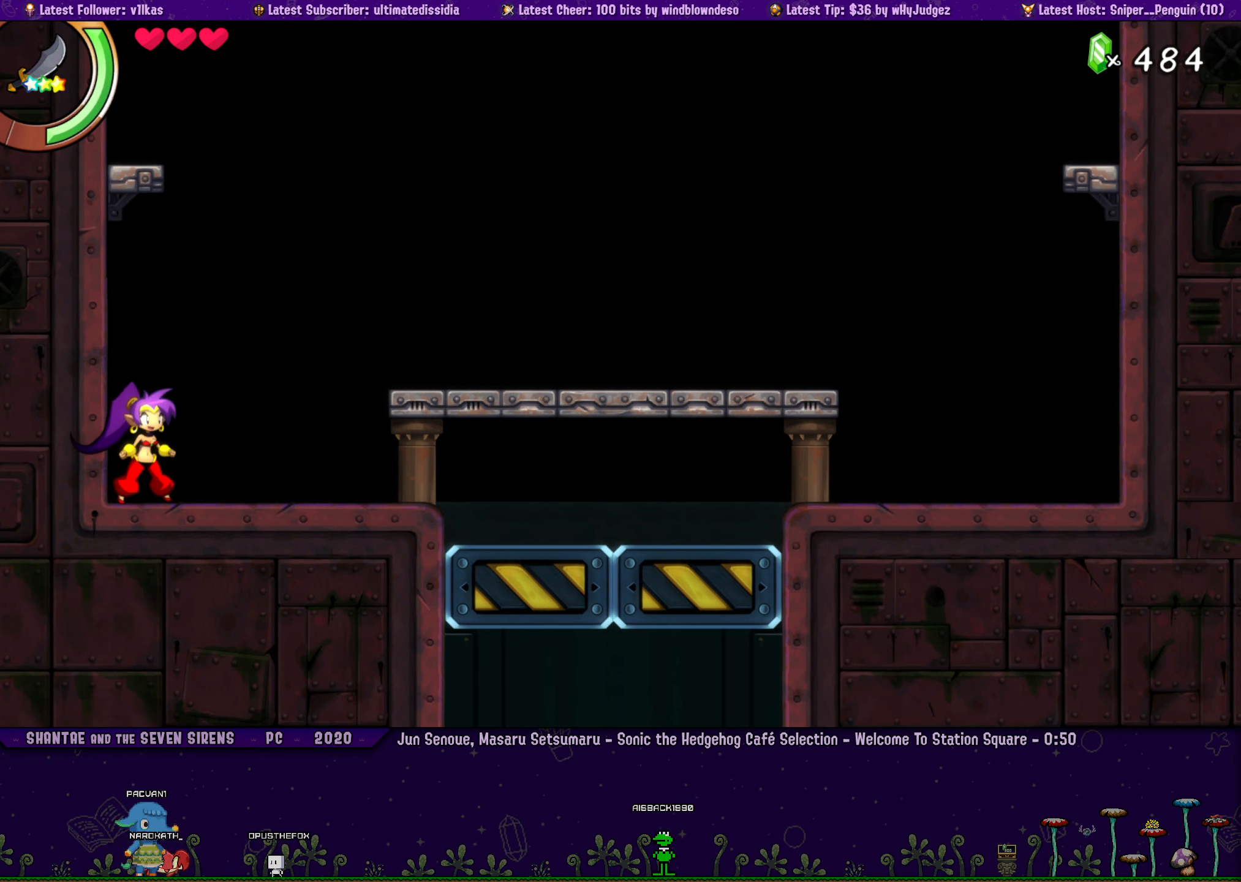
{"dt_ms": 500, "buttons": [], "left_stick": "left"}
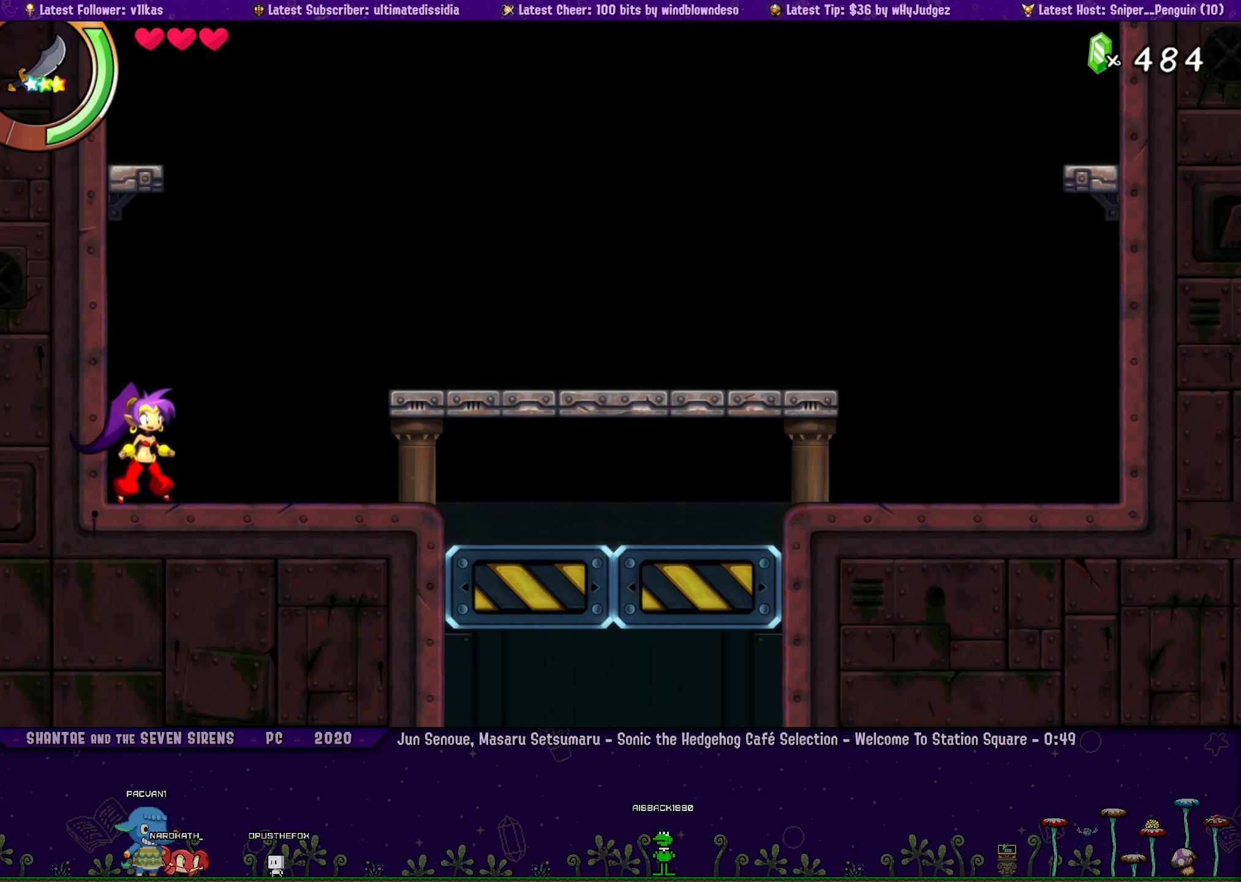
{"dt_ms": 500, "buttons": [], "left_stick": "left", "button_events": [[17, "DPAD_RIGHT", "down"], [117, "DPAD_RIGHT", "up"], [200, "DPAD_RIGHT", "down"], [284, "DPAD_RIGHT", "up"], [367, "DPAD_RIGHT", "down"], [450, "DPAD_RIGHT", "up"]]}
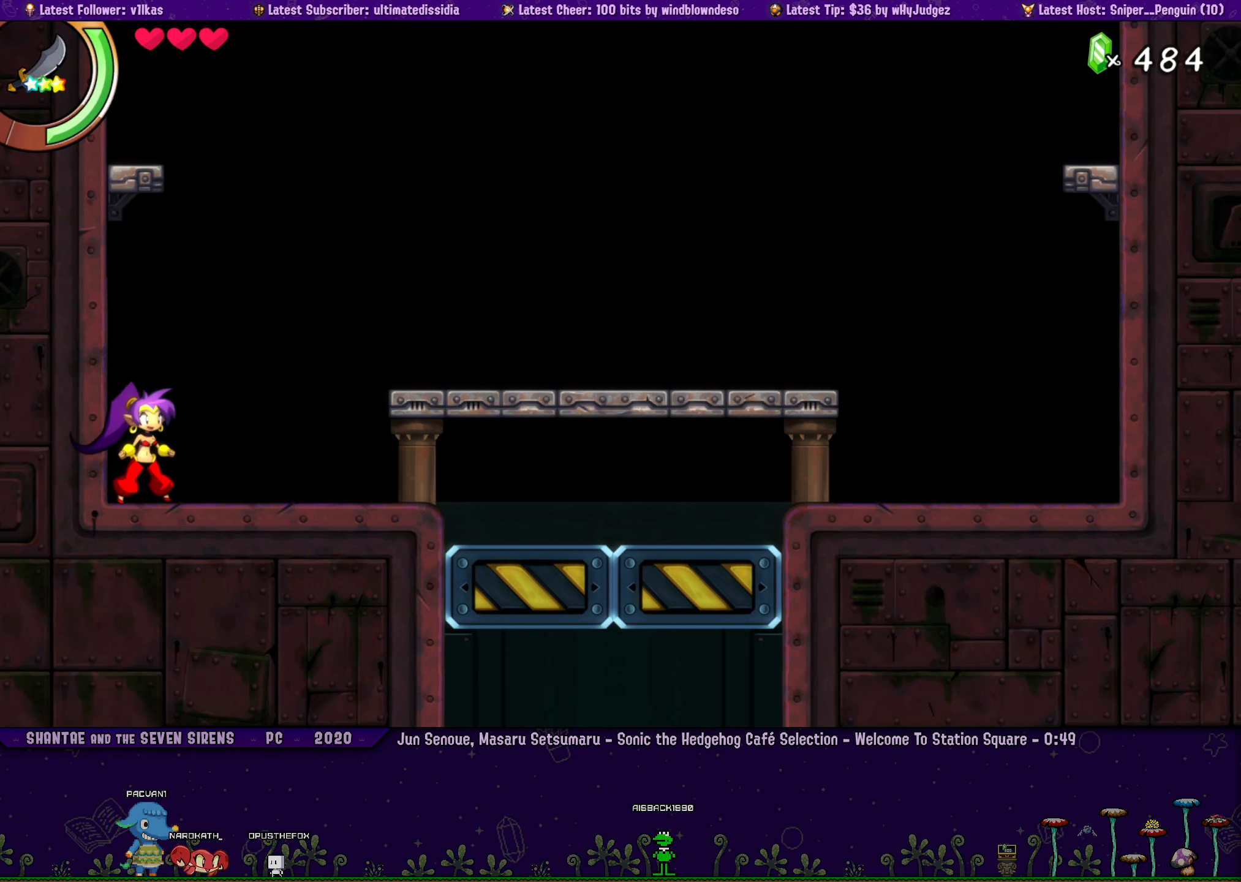
{"dt_ms": 500, "buttons": [], "left_stick": "center", "button_events": [[34, "DPAD_RIGHT", "down"], [117, "DPAD_RIGHT", "up"], [200, "DPAD_RIGHT", "down"], [300, "DPAD_RIGHT", "up"], [400, "DPAD_RIGHT", "down"], [450, "DPAD_RIGHT", "up"]]}
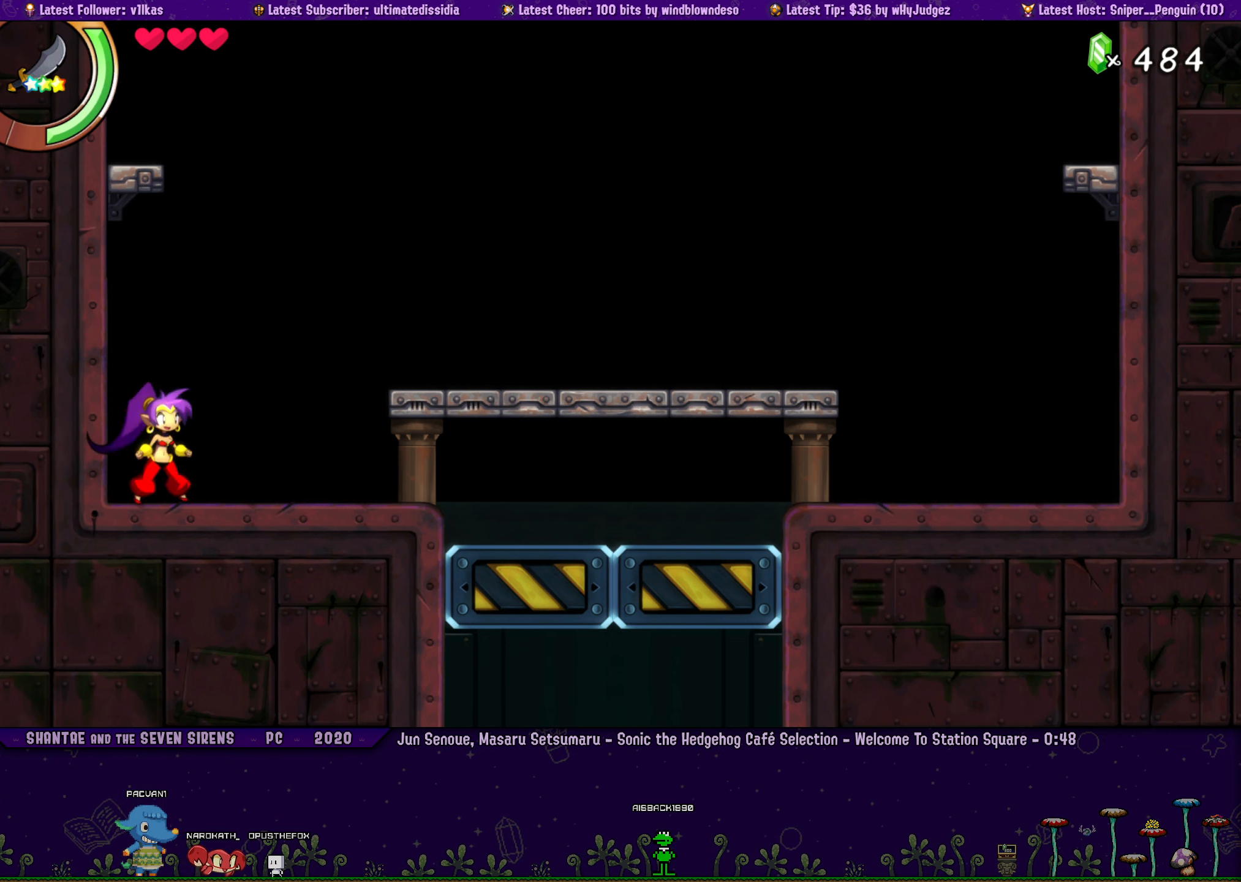
{"dt_ms": 500, "buttons": ["DPAD_RIGHT"], "left_stick": "left", "button_events": [[467, "DPAD_RIGHT", "down"]]}
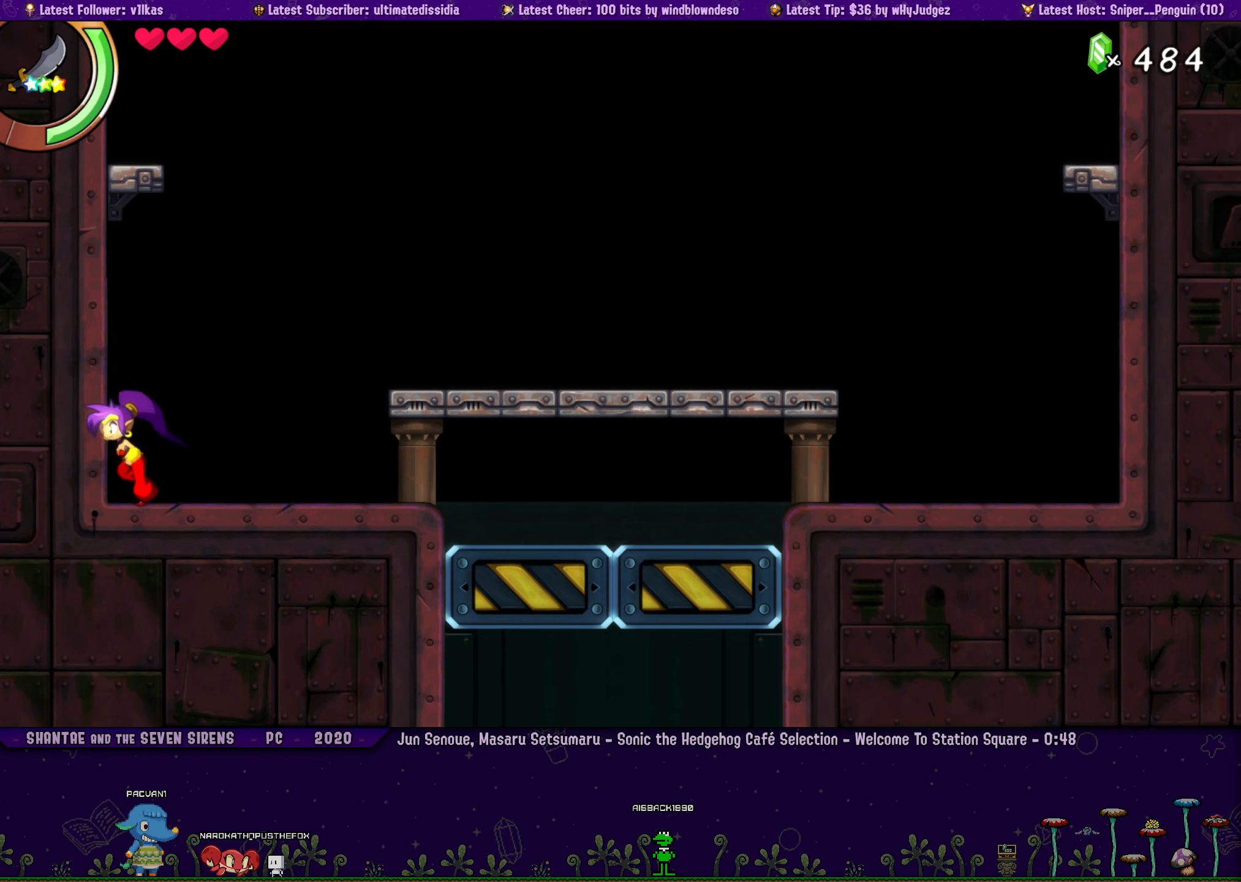
{"dt_ms": 500, "buttons": ["DPAD_RIGHT"], "left_stick": "left", "button_events": [[67, "DPAD_RIGHT", "up"], [150, "DPAD_RIGHT", "down"], [250, "DPAD_RIGHT", "up"], [333, "DPAD_RIGHT", "down"], [416, "DPAD_RIGHT", "up"], [500, "DPAD_RIGHT", "down"]]}
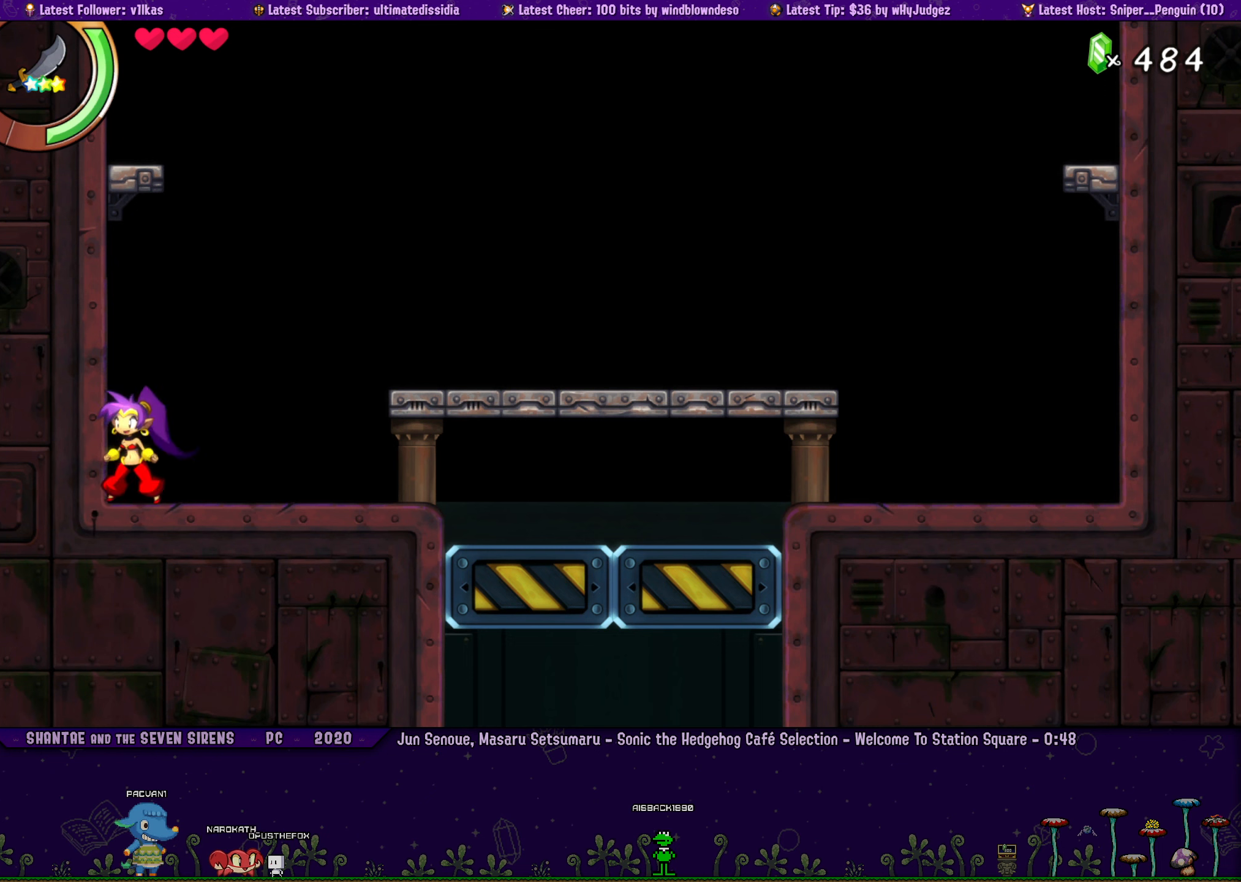
{"dt_ms": 500, "buttons": [], "left_stick": "center", "button_events": [[83, "DPAD_RIGHT", "up"], [183, "DPAD_RIGHT", "down"], [283, "DPAD_RIGHT", "up"], [366, "DPAD_RIGHT", "down"], [466, "DPAD_RIGHT", "up"]]}
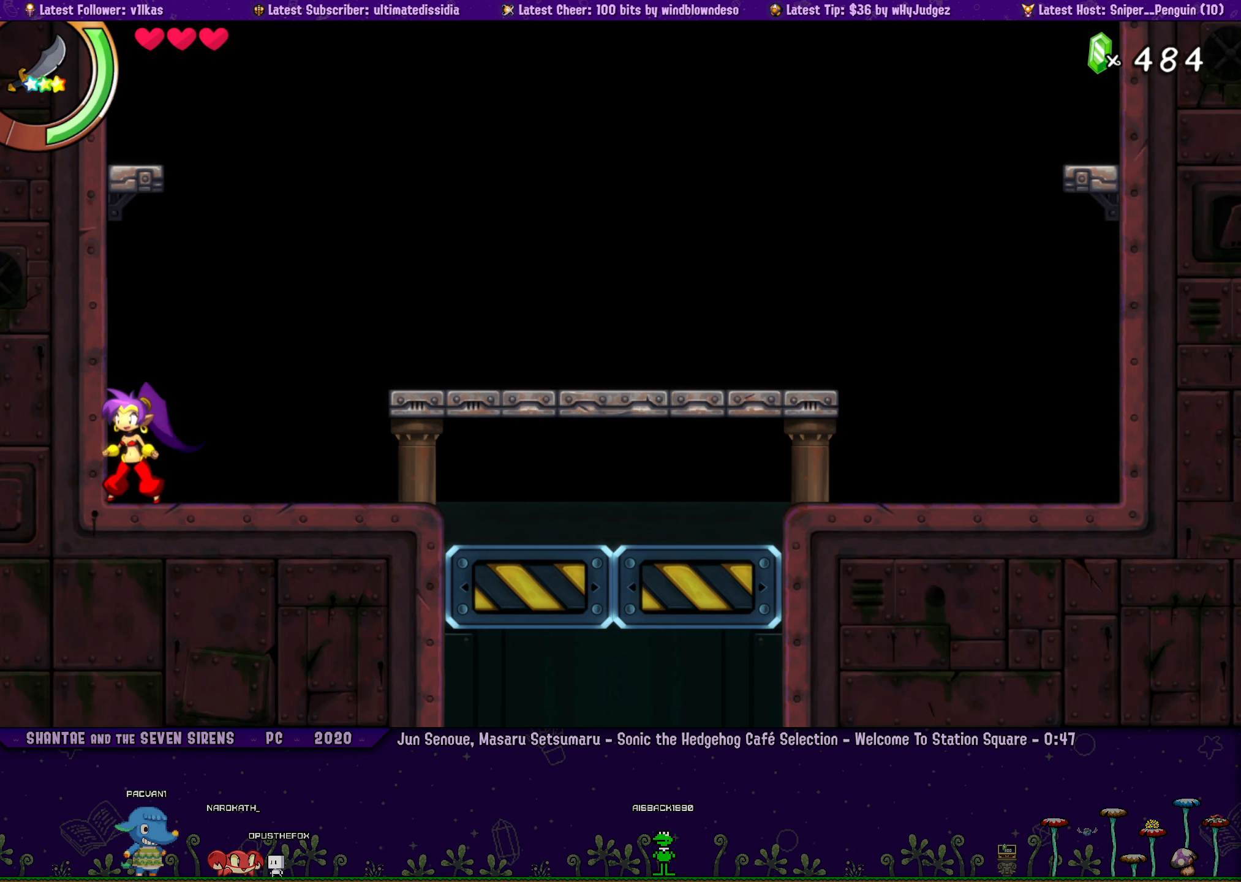
{"dt_ms": 500, "buttons": [], "left_stick": "center", "button_events": [[50, "DPAD_RIGHT", "down"], [133, "DPAD_RIGHT", "up"], [216, "DPAD_RIGHT", "down"], [316, "DPAD_RIGHT", "up"], [416, "DPAD_RIGHT", "down"], [483, "DPAD_RIGHT", "up"]]}
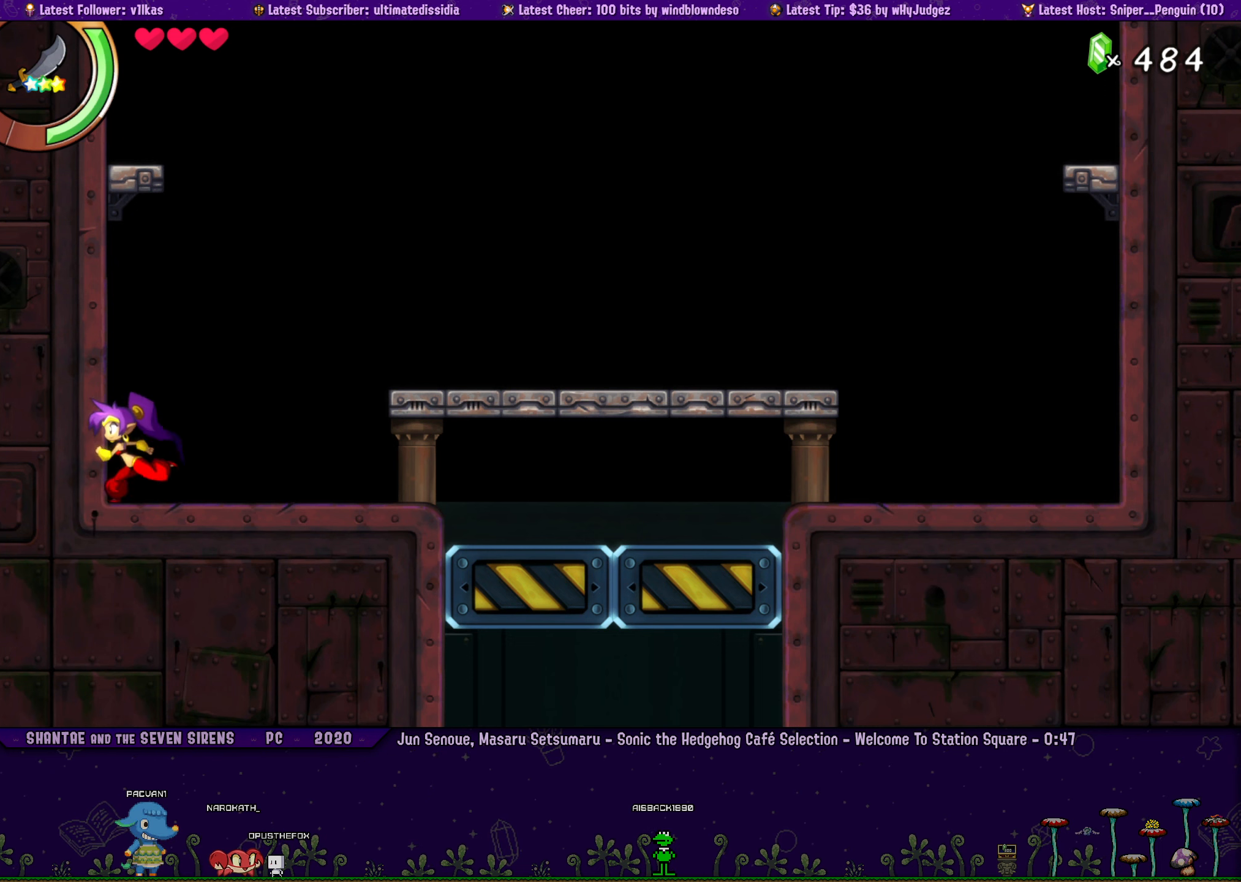
{"dt_ms": 500, "buttons": ["DPAD_RIGHT"], "left_stick": "center", "button_events": [[83, "DPAD_RIGHT", "down"], [166, "DPAD_RIGHT", "up"], [266, "DPAD_RIGHT", "down"], [366, "DPAD_RIGHT", "up"], [450, "DPAD_RIGHT", "down"]]}
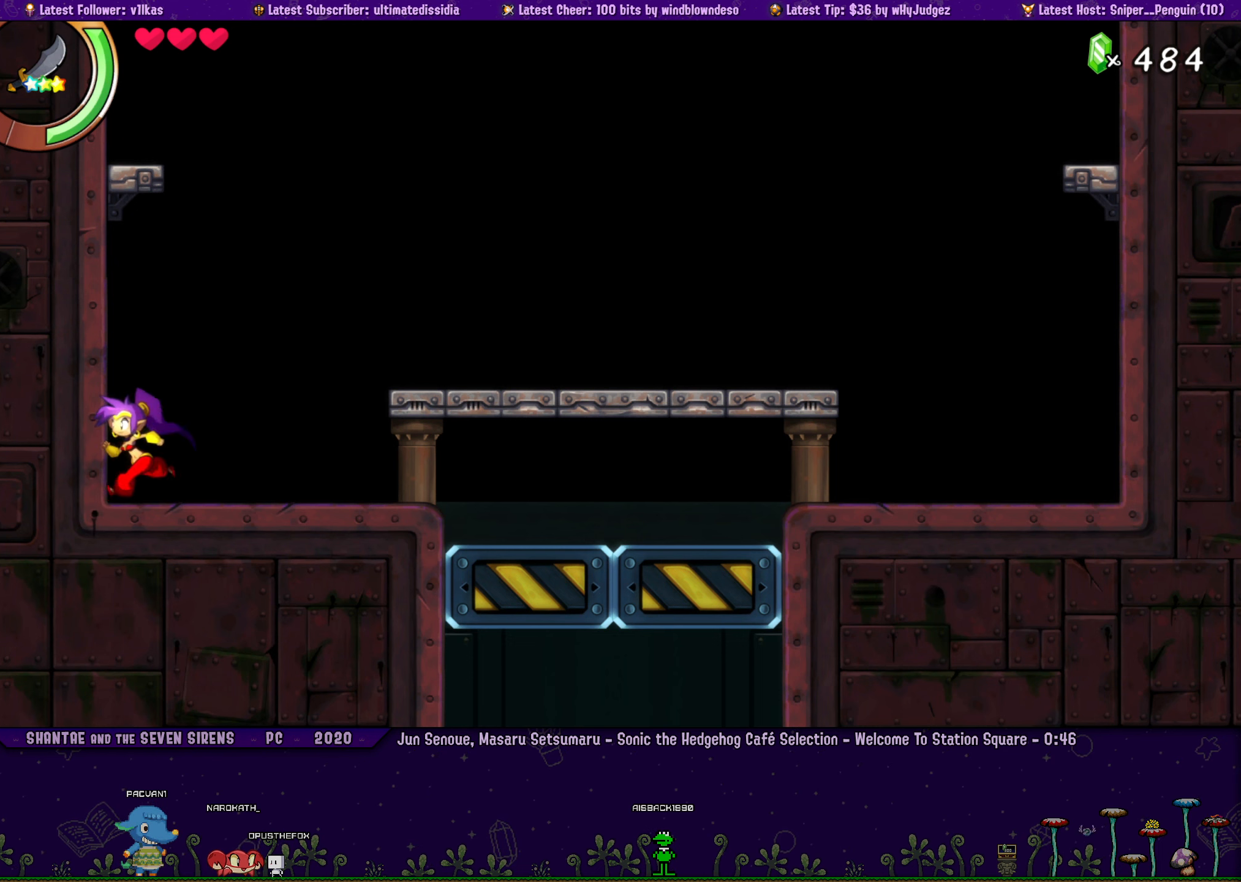
{"dt_ms": 500, "buttons": ["DPAD_RIGHT"], "left_stick": "left", "button_events": [[33, "DPAD_RIGHT", "up"], [133, "DPAD_RIGHT", "down"], [200, "DPAD_RIGHT", "up"], [300, "DPAD_RIGHT", "down"], [366, "DPAD_RIGHT", "up"], [450, "DPAD_RIGHT", "down"]]}